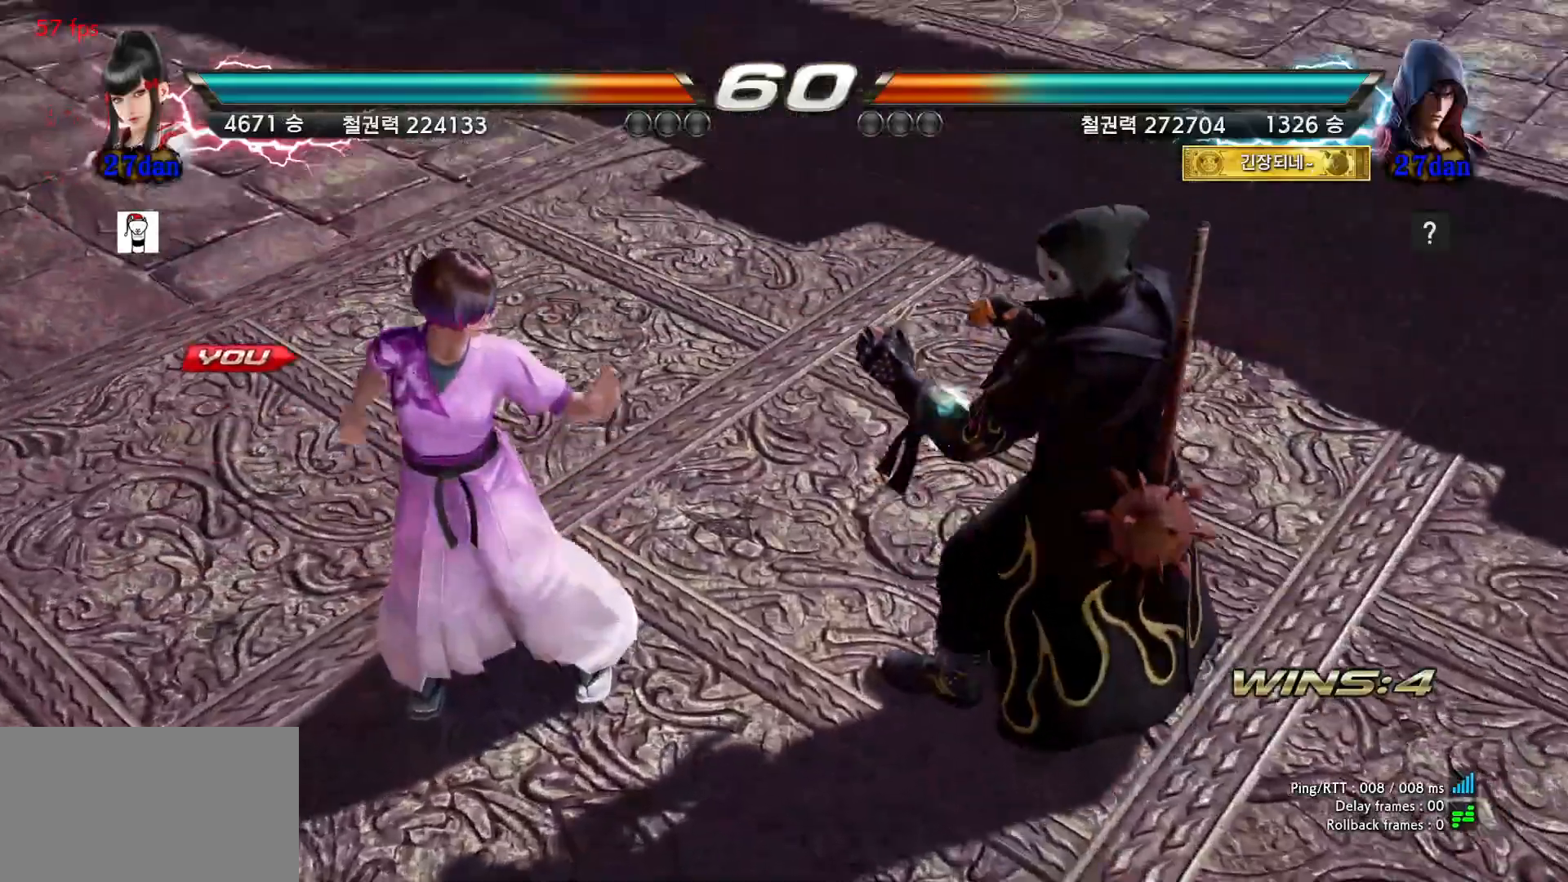
Gameplay with a controller (arcade stick); each line is a JSON object with the inputs held at the frame after it. "events" lists button and stick changes between this image and that frame as [ms after this image, input, new state], when the widget could be followed in between. Not read: L3 R3 Z left_stick.
{"buttons": [], "events": [[83, "SQUARE", "down"], [117, "SQUARE", "up"], [200, "SQUARE", "down"], [233, "SQUARE", "up"], [317, "SQUARE", "down"], [350, "SQUARE", "up"], [400, "SQUARE", "down"], [450, "SQUARE", "up"]]}
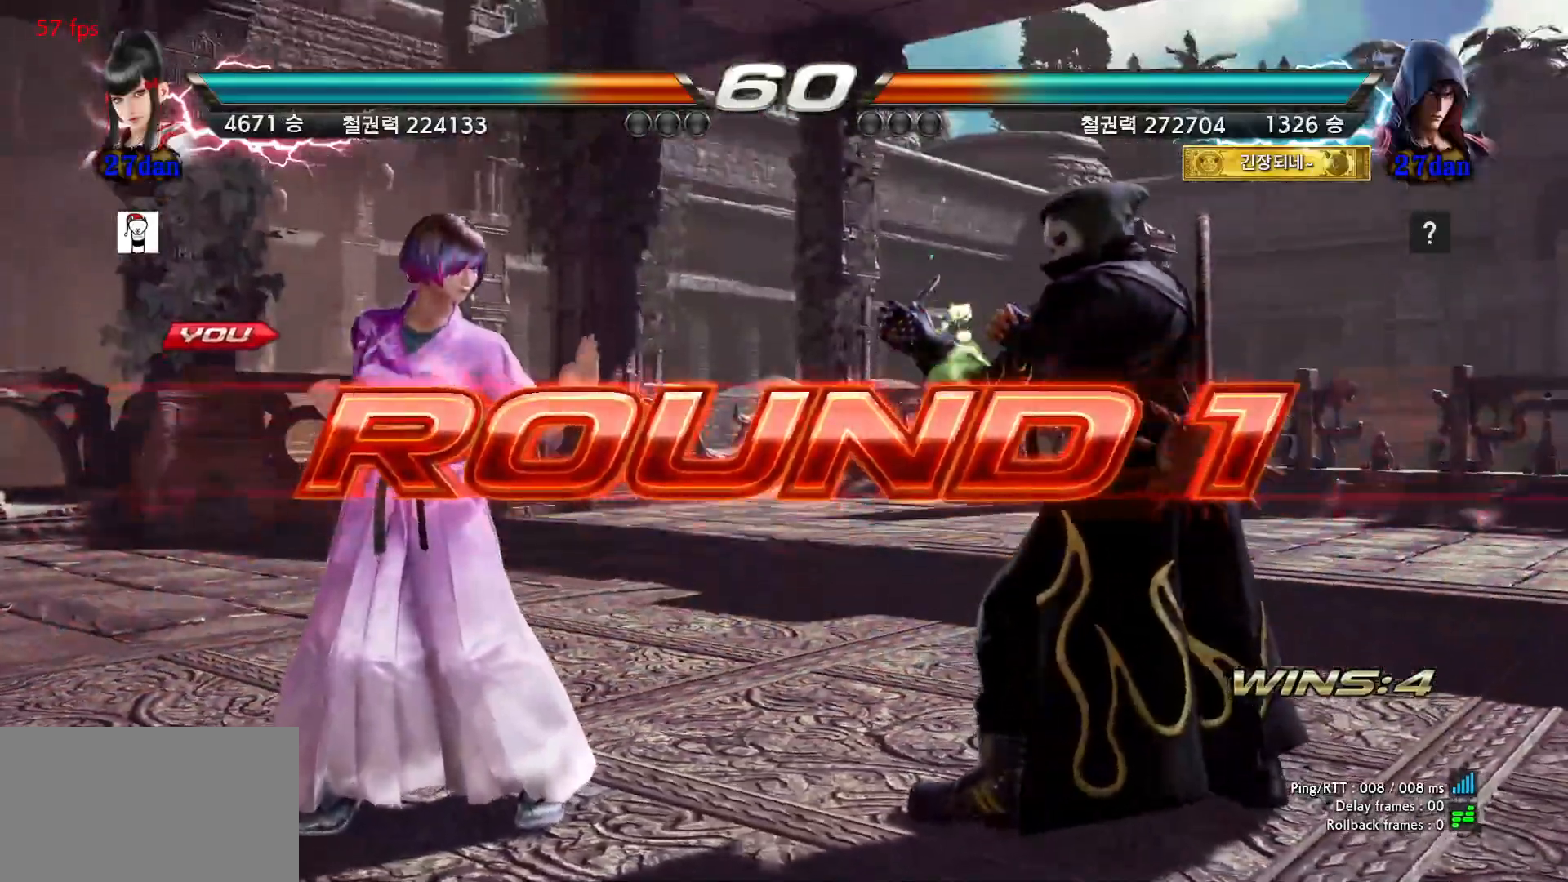
{"buttons": [], "events": []}
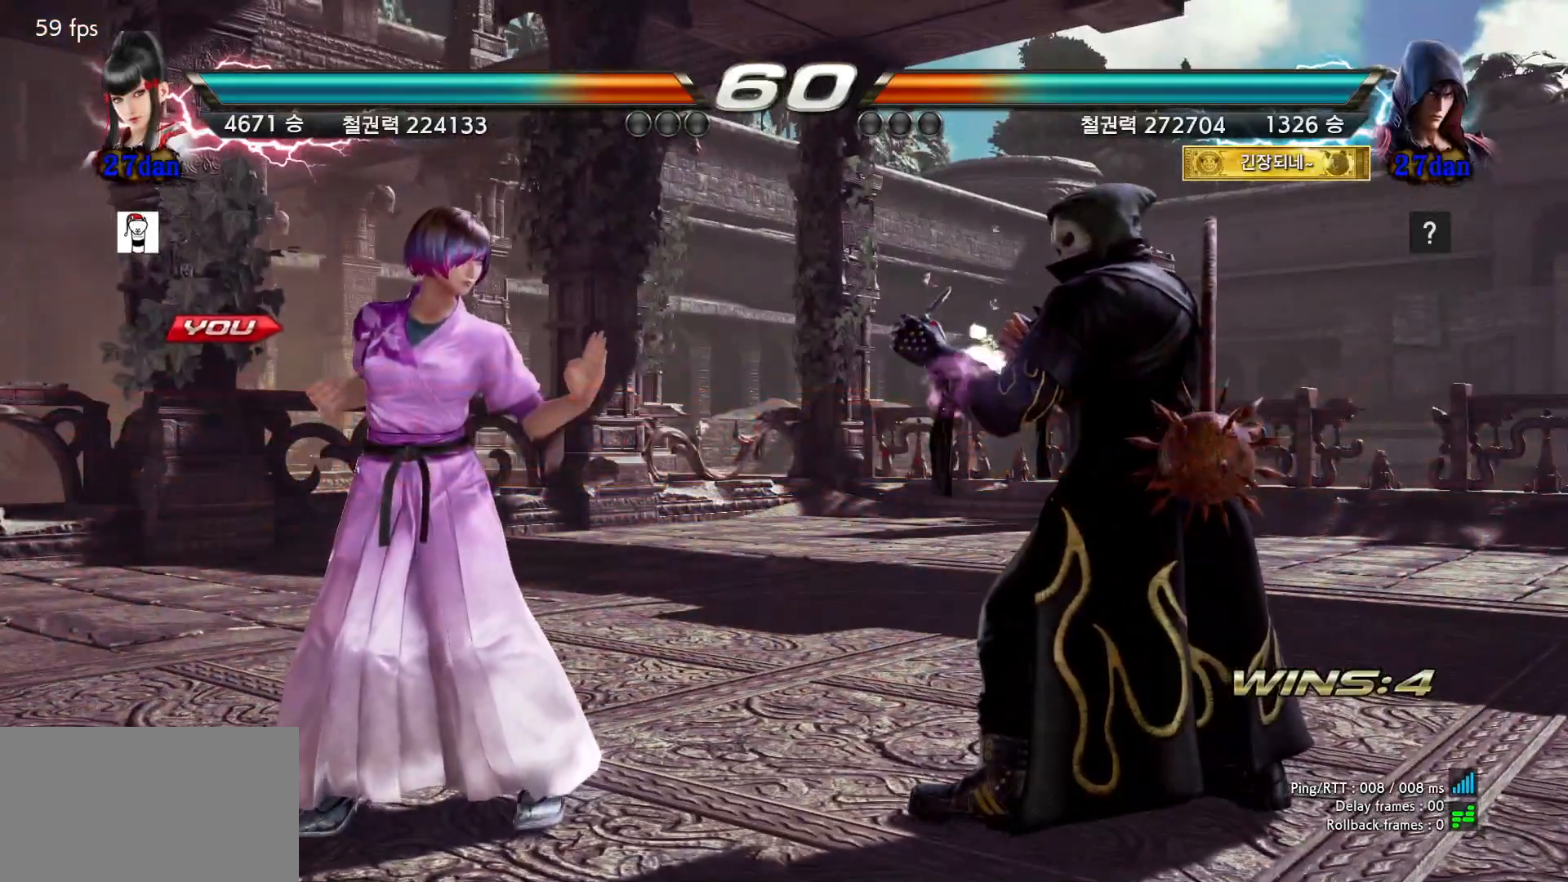
{"buttons": [], "events": []}
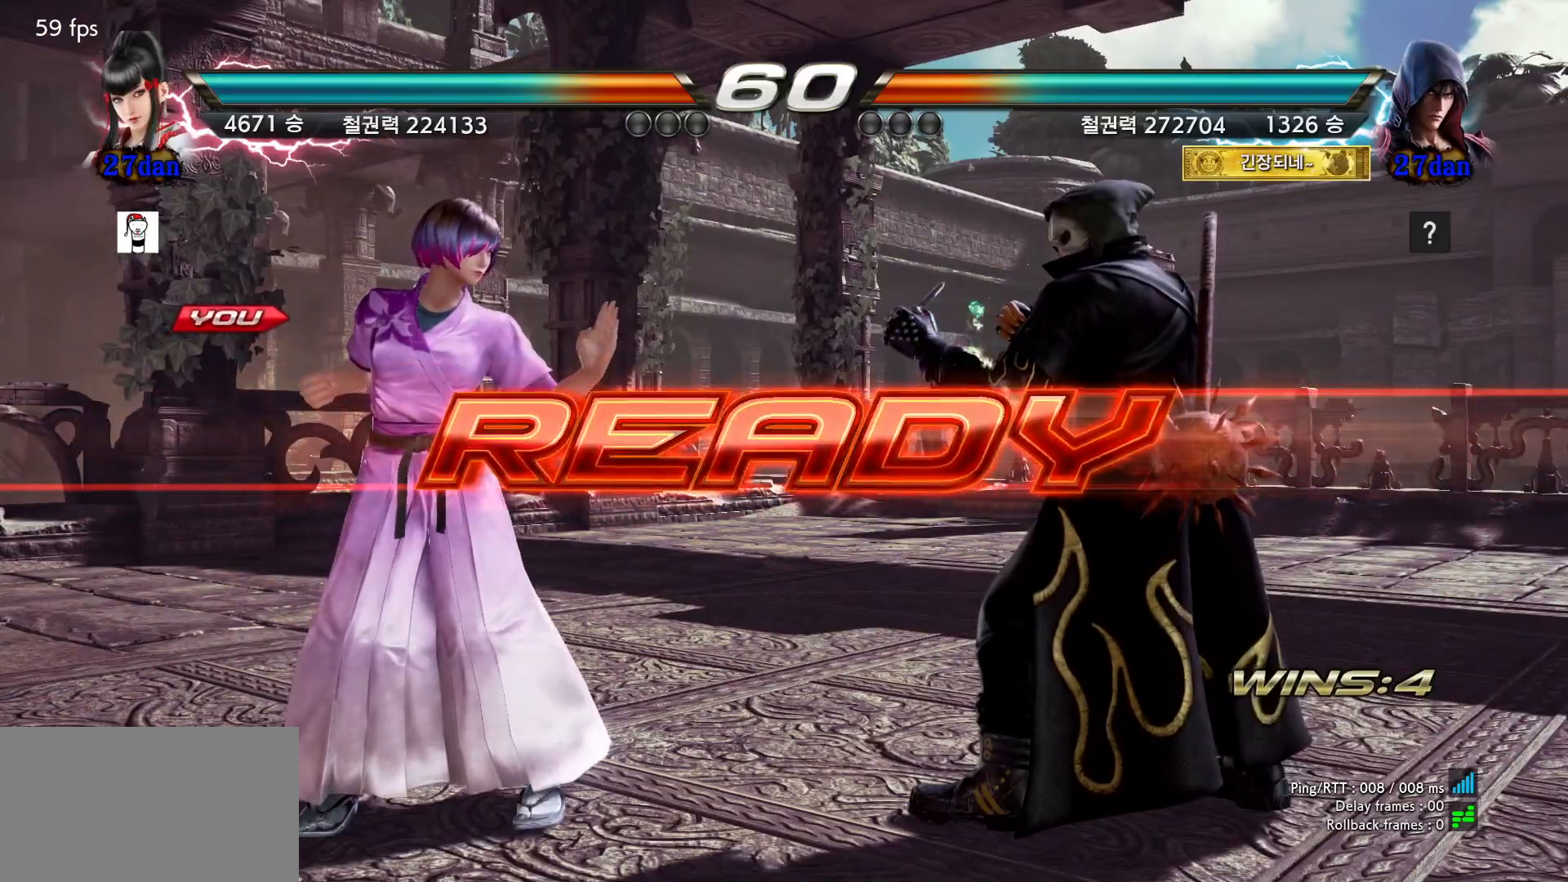
{"buttons": [], "events": []}
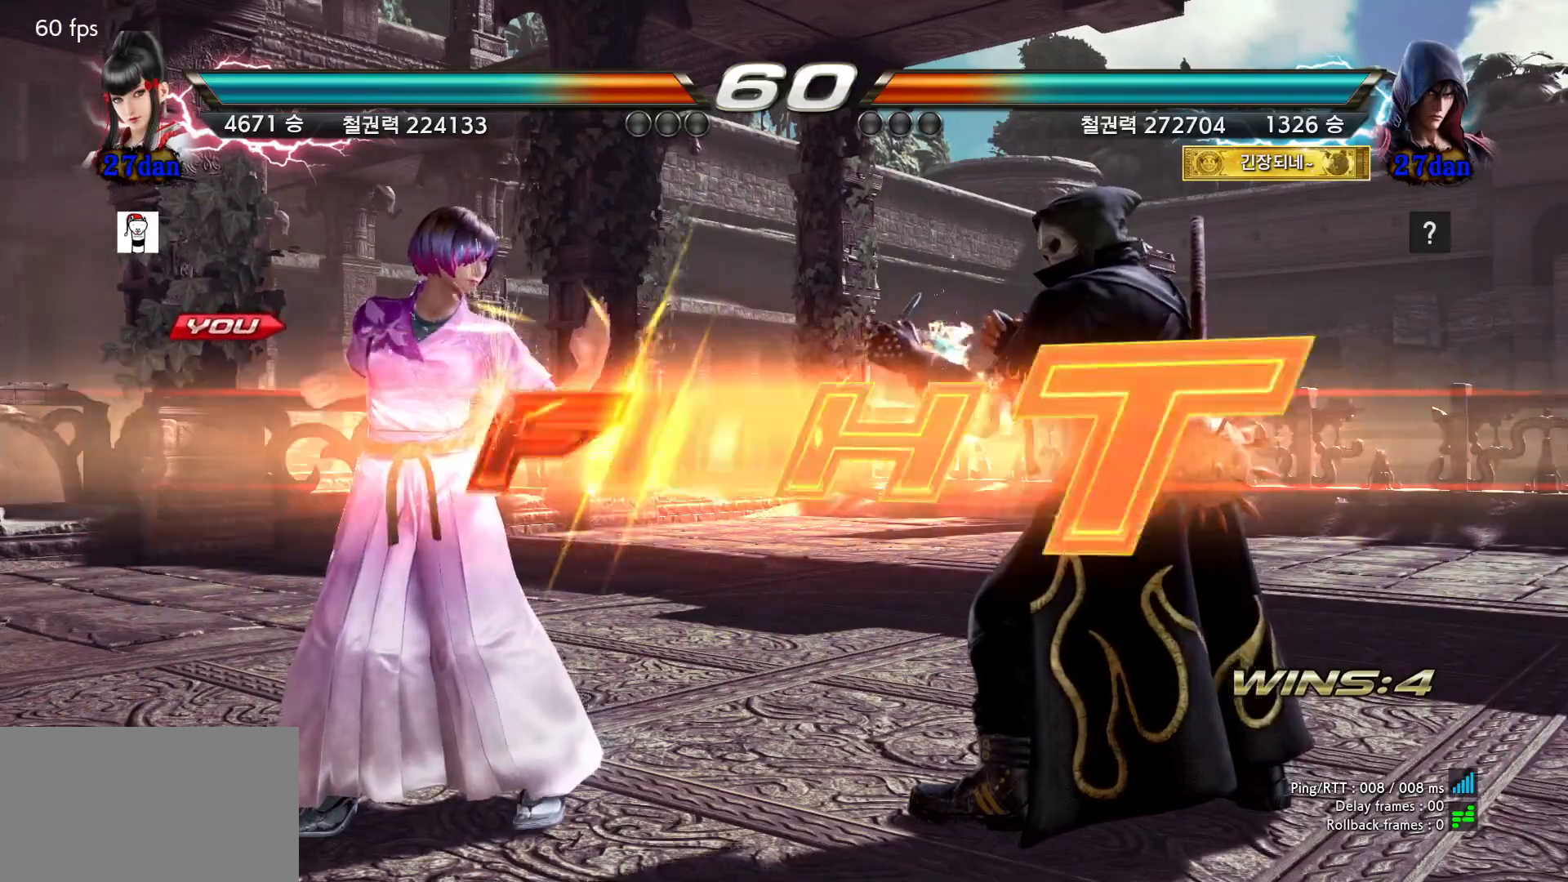
{"buttons": ["CROSS"], "events": [[417, "CROSS", "down"], [467, "CROSS", "up"], [500, "CROSS", "down"]]}
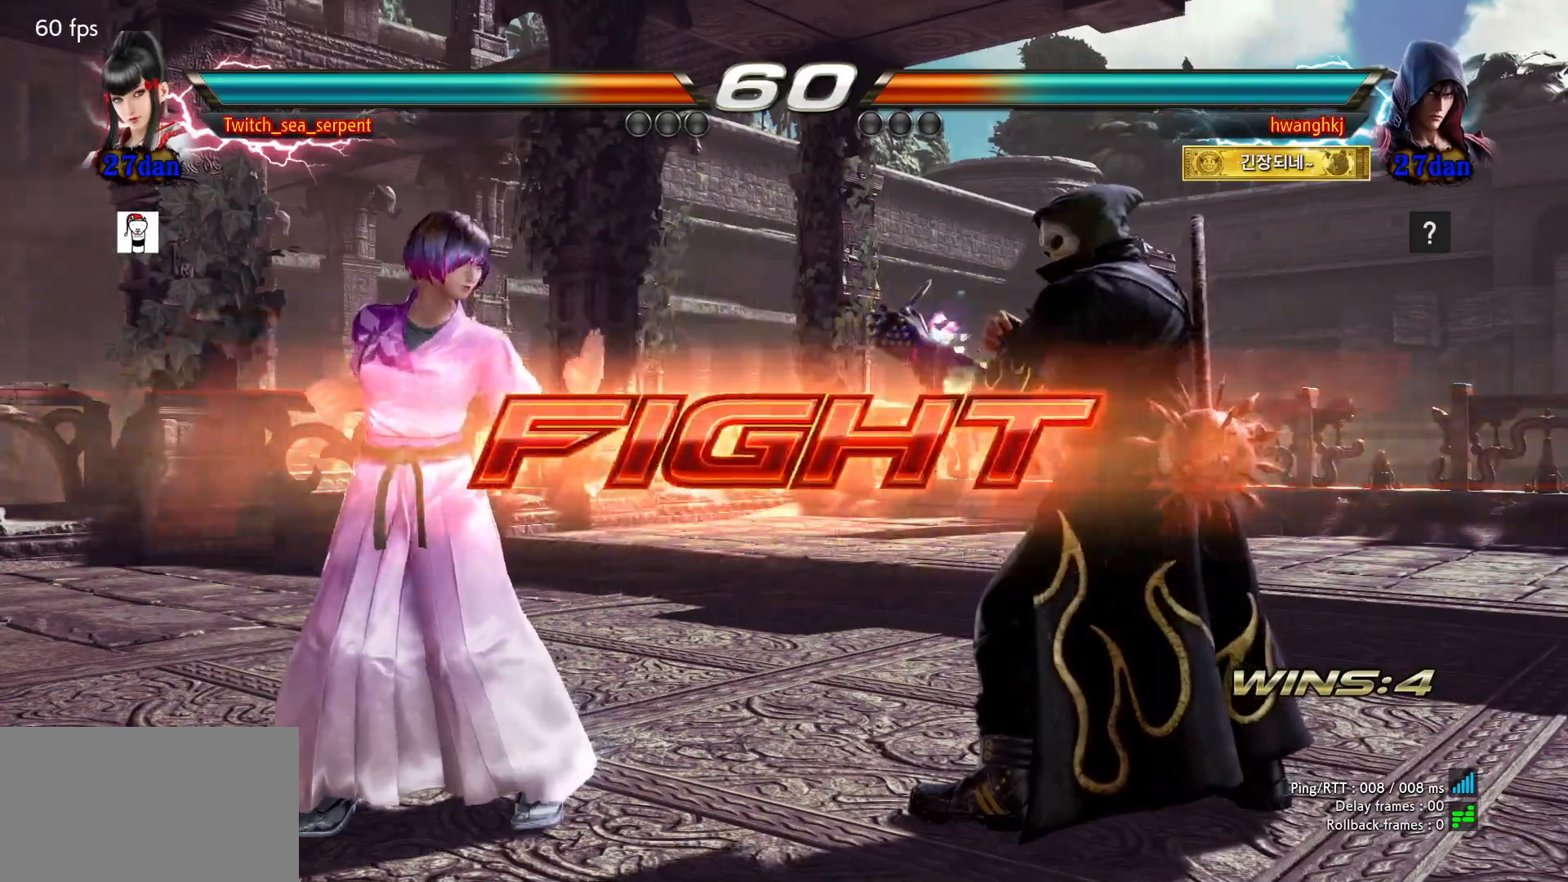
{"buttons": [], "events": [[33, "CROSS", "up"]]}
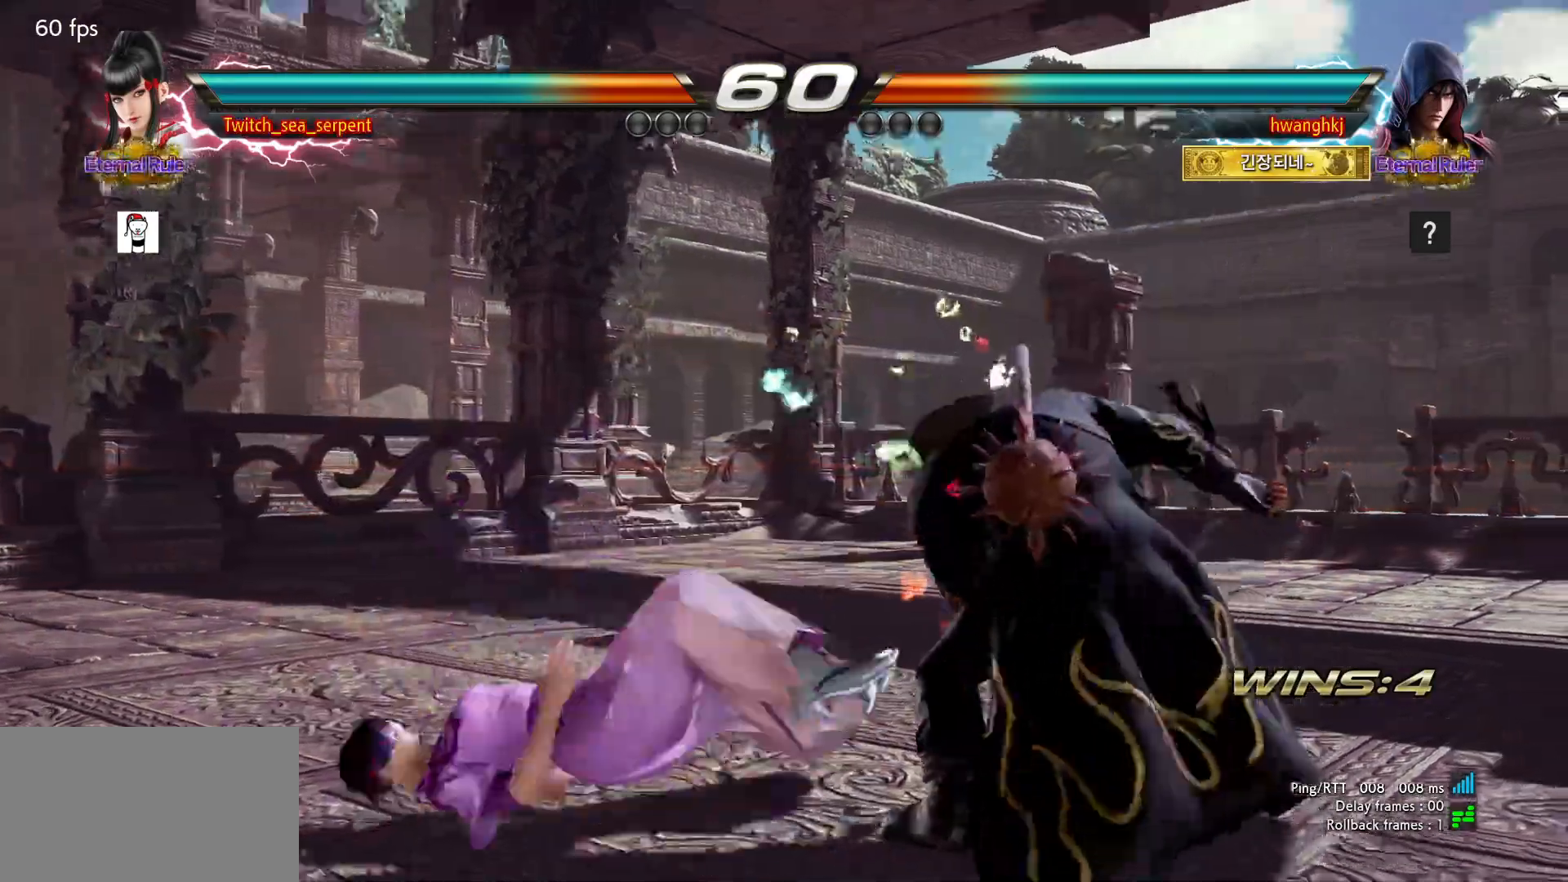
{"buttons": [], "events": []}
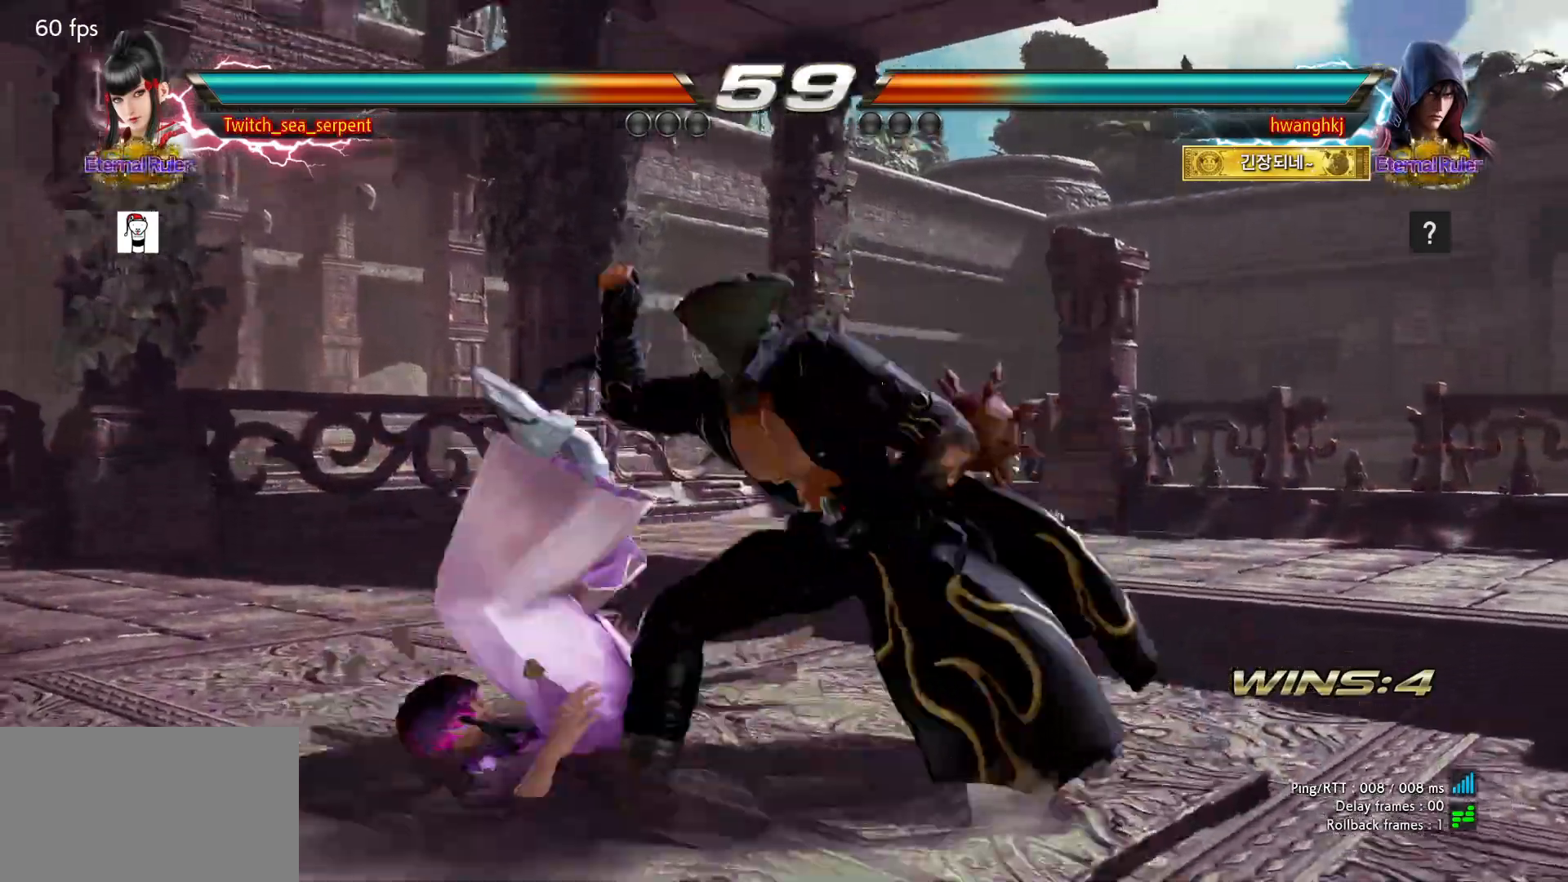
{"buttons": [], "events": []}
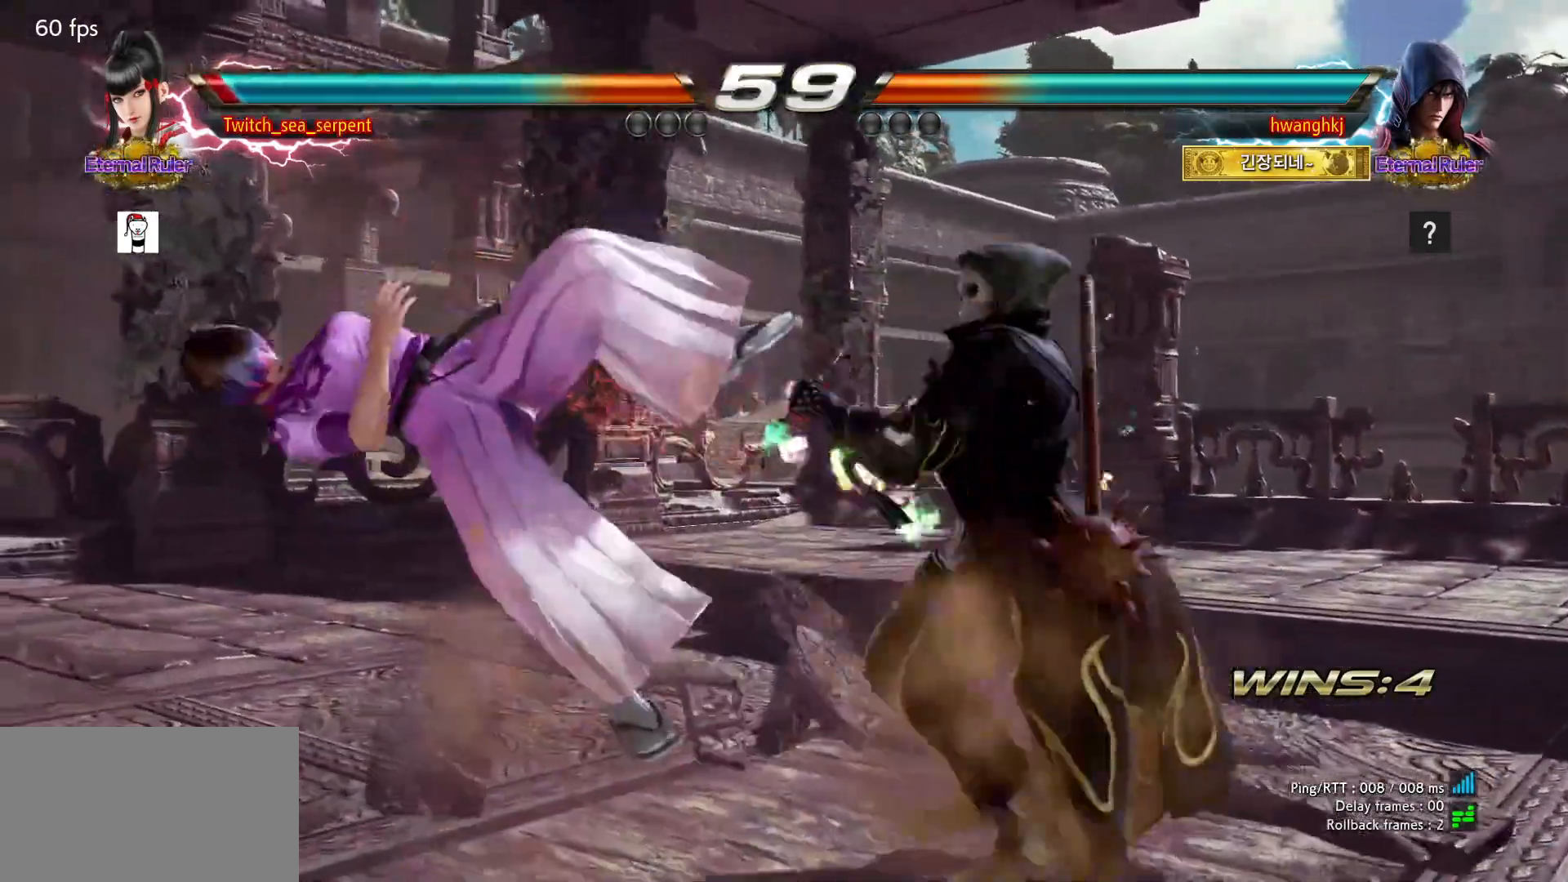
{"buttons": [], "events": []}
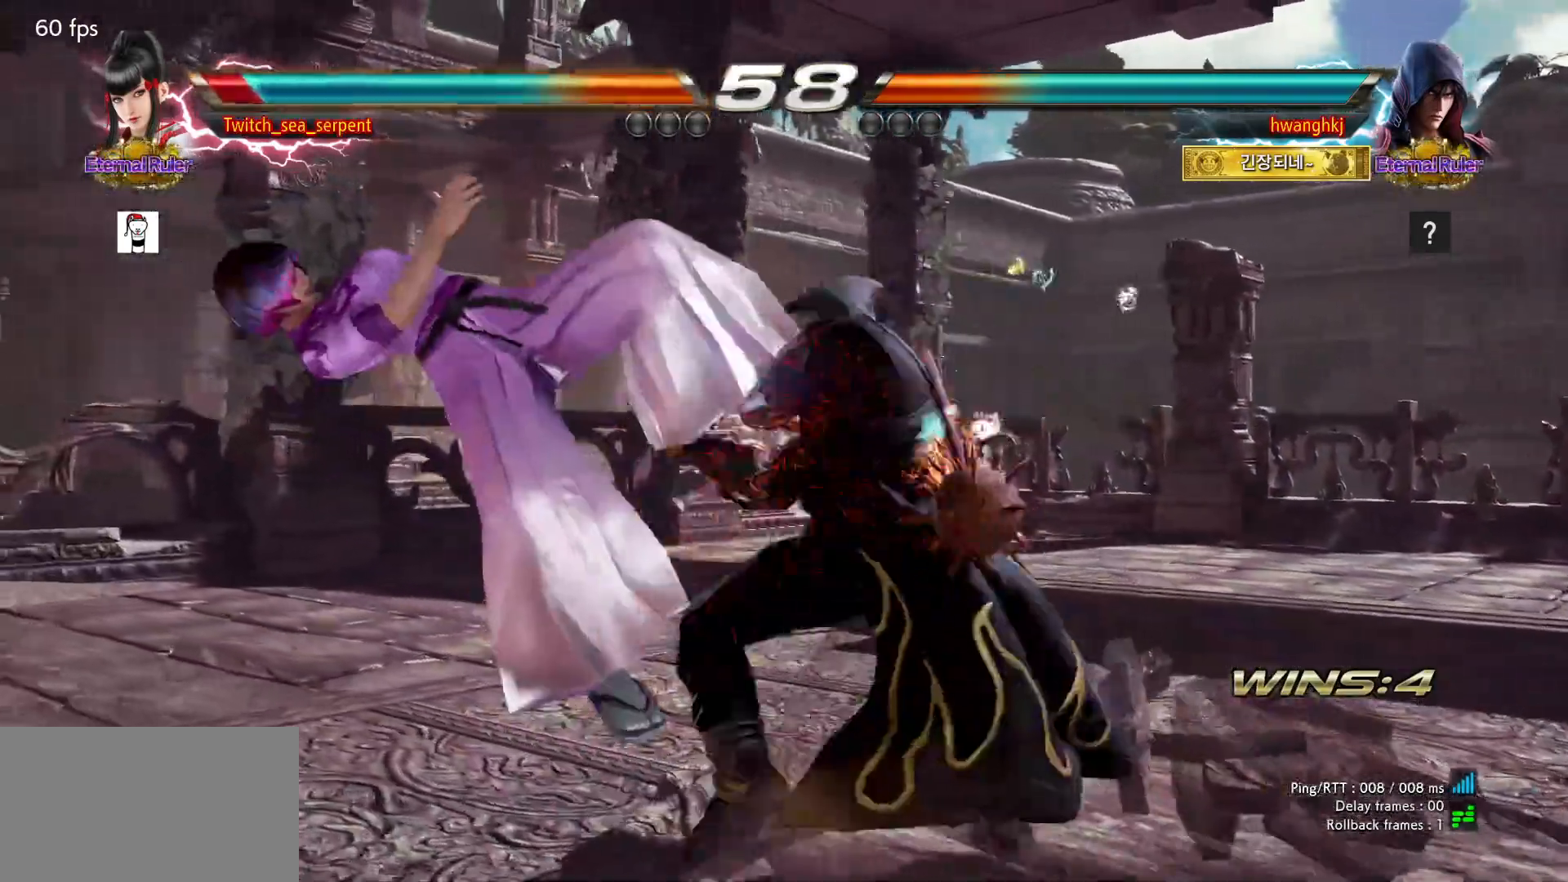
{"buttons": [], "events": []}
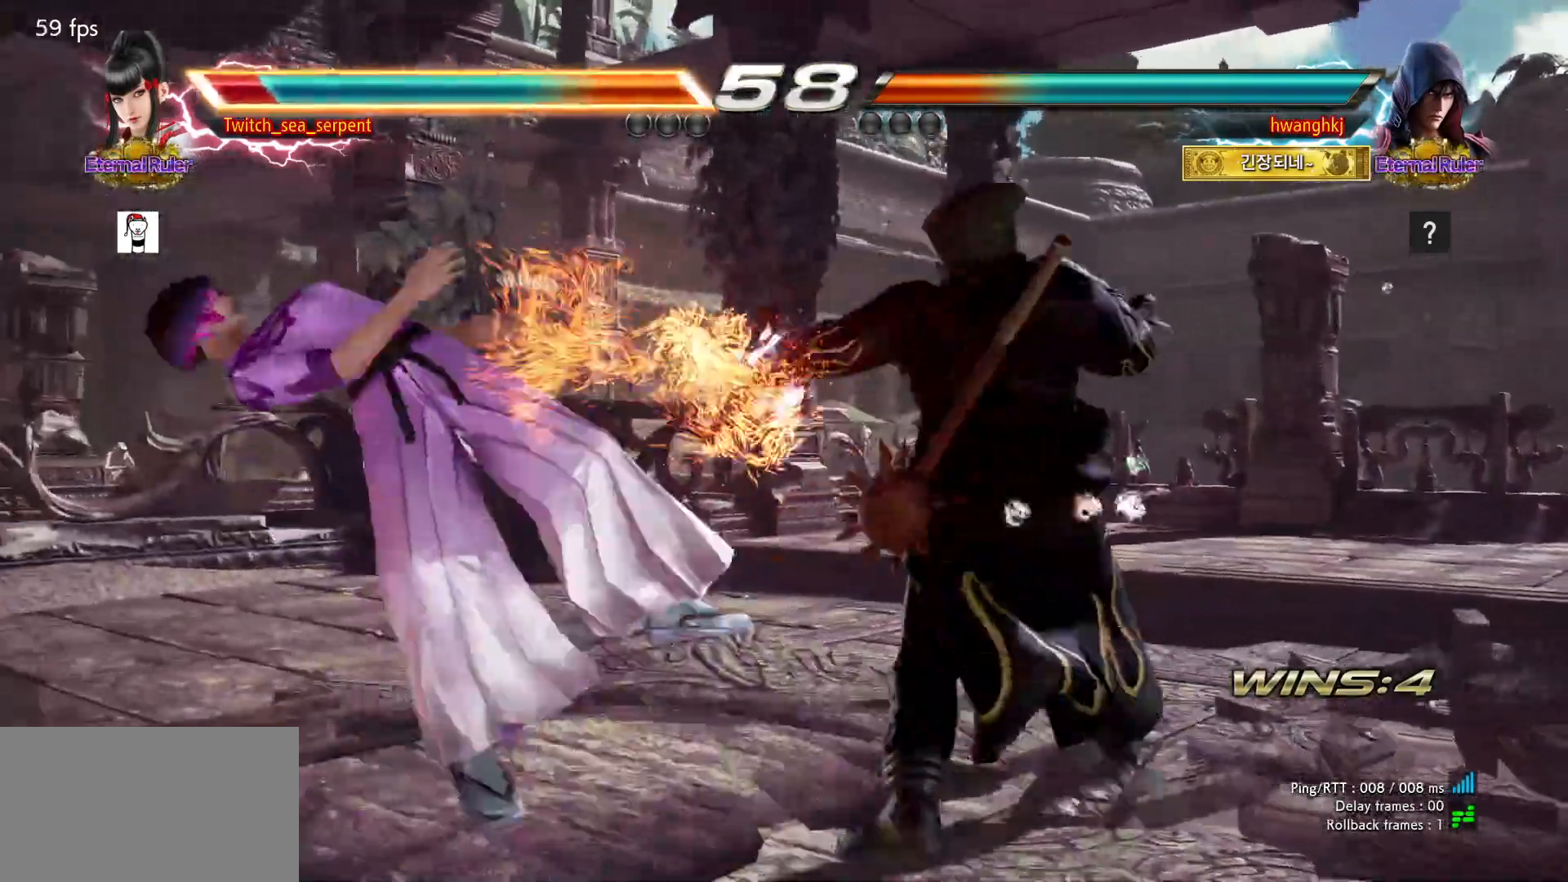
{"buttons": [], "events": []}
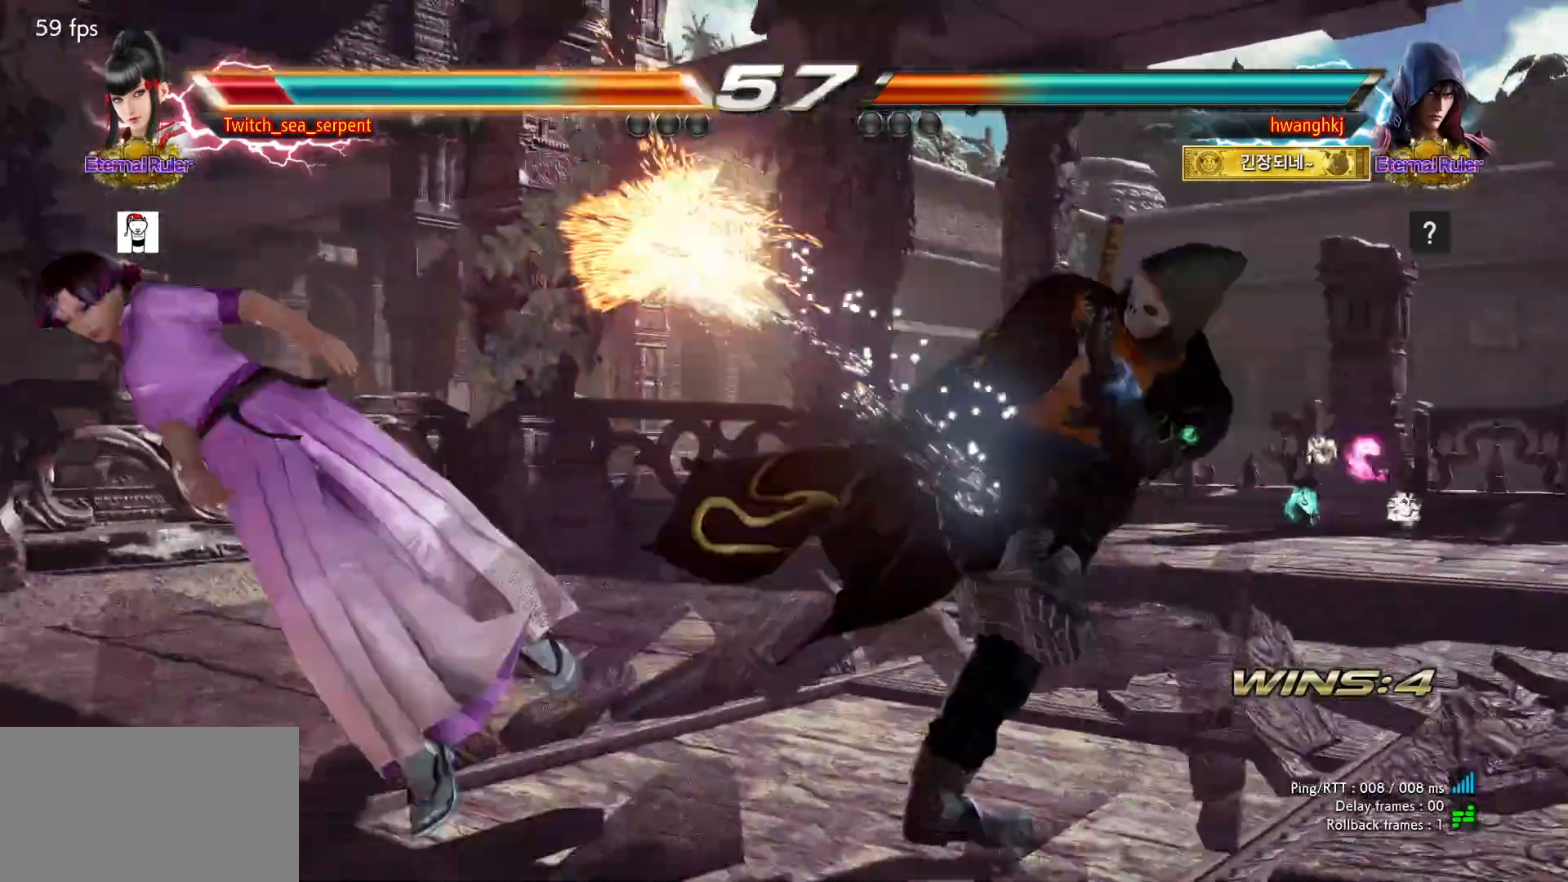
{"buttons": [], "events": [[400, "SQUARE", "down"], [483, "SQUARE", "up"]]}
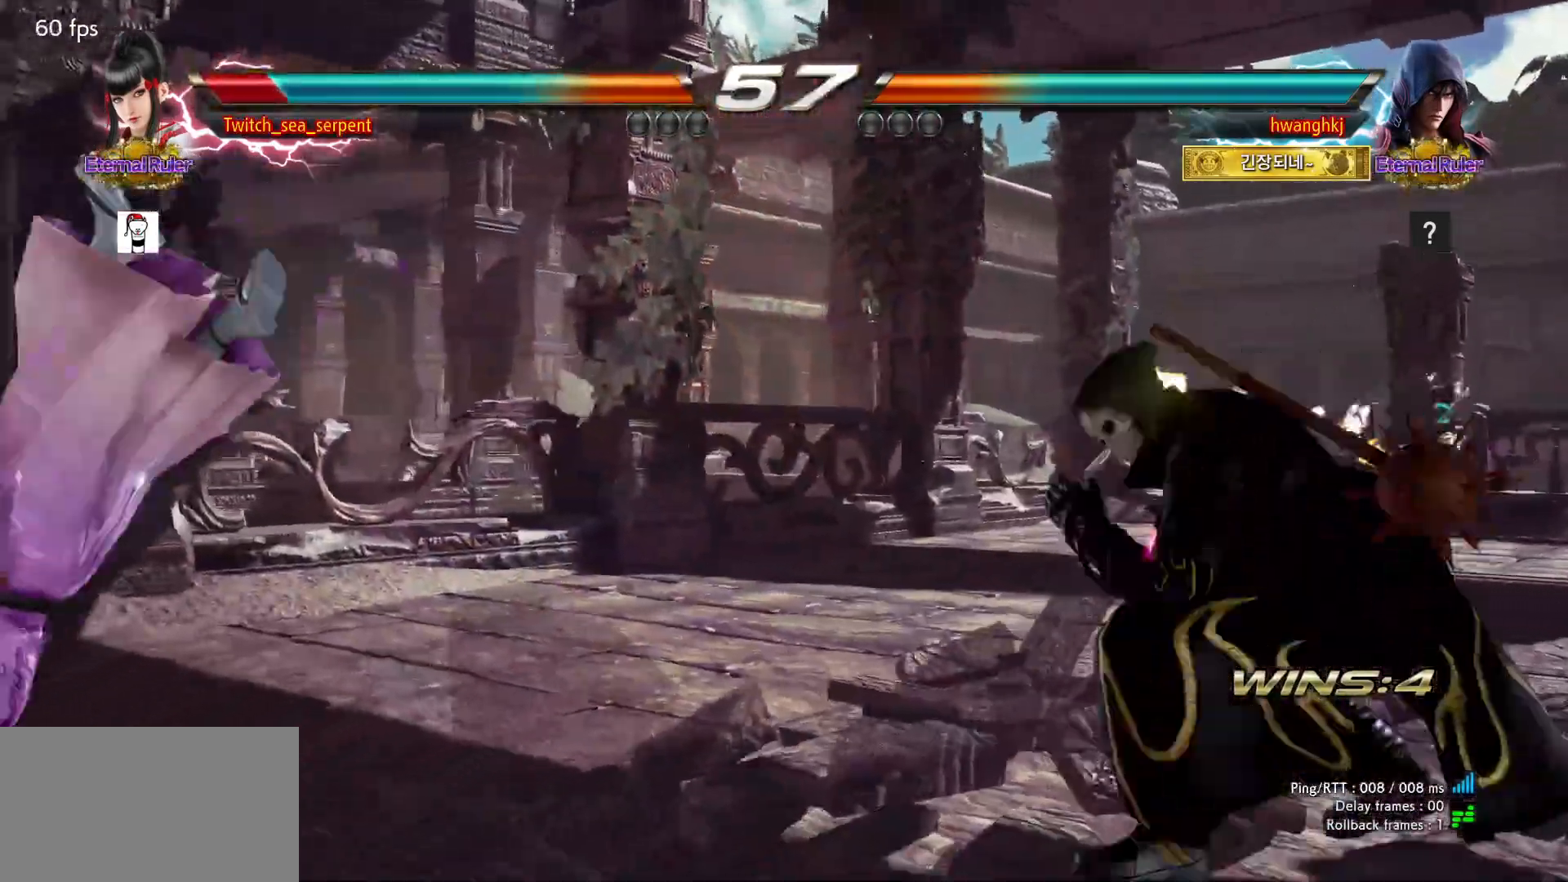
{"buttons": ["SQUARE"], "events": [[50, "SQUARE", "down"], [117, "SQUARE", "up"], [200, "SQUARE", "down"], [250, "SQUARE", "up"], [333, "SQUARE", "down"], [400, "SQUARE", "up"], [467, "SQUARE", "down"]]}
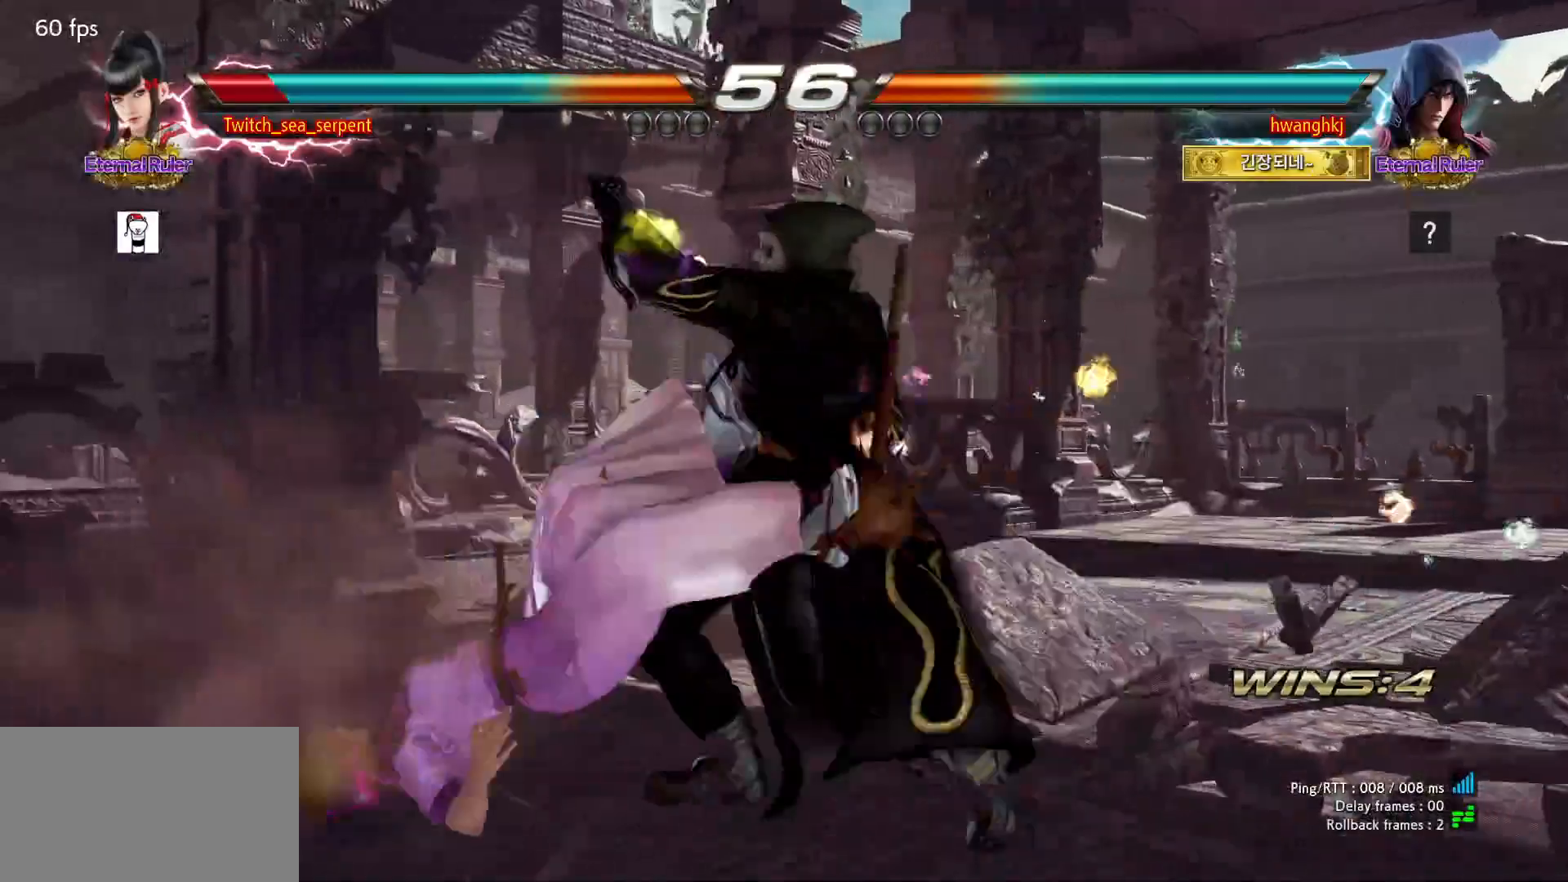
{"buttons": ["SQUARE"], "events": [[33, "SQUARE", "up"], [117, "SQUARE", "down"], [167, "SQUARE", "up"], [233, "SQUARE", "down"], [300, "SQUARE", "up"], [367, "SQUARE", "down"], [433, "SQUARE", "up"], [483, "SQUARE", "down"]]}
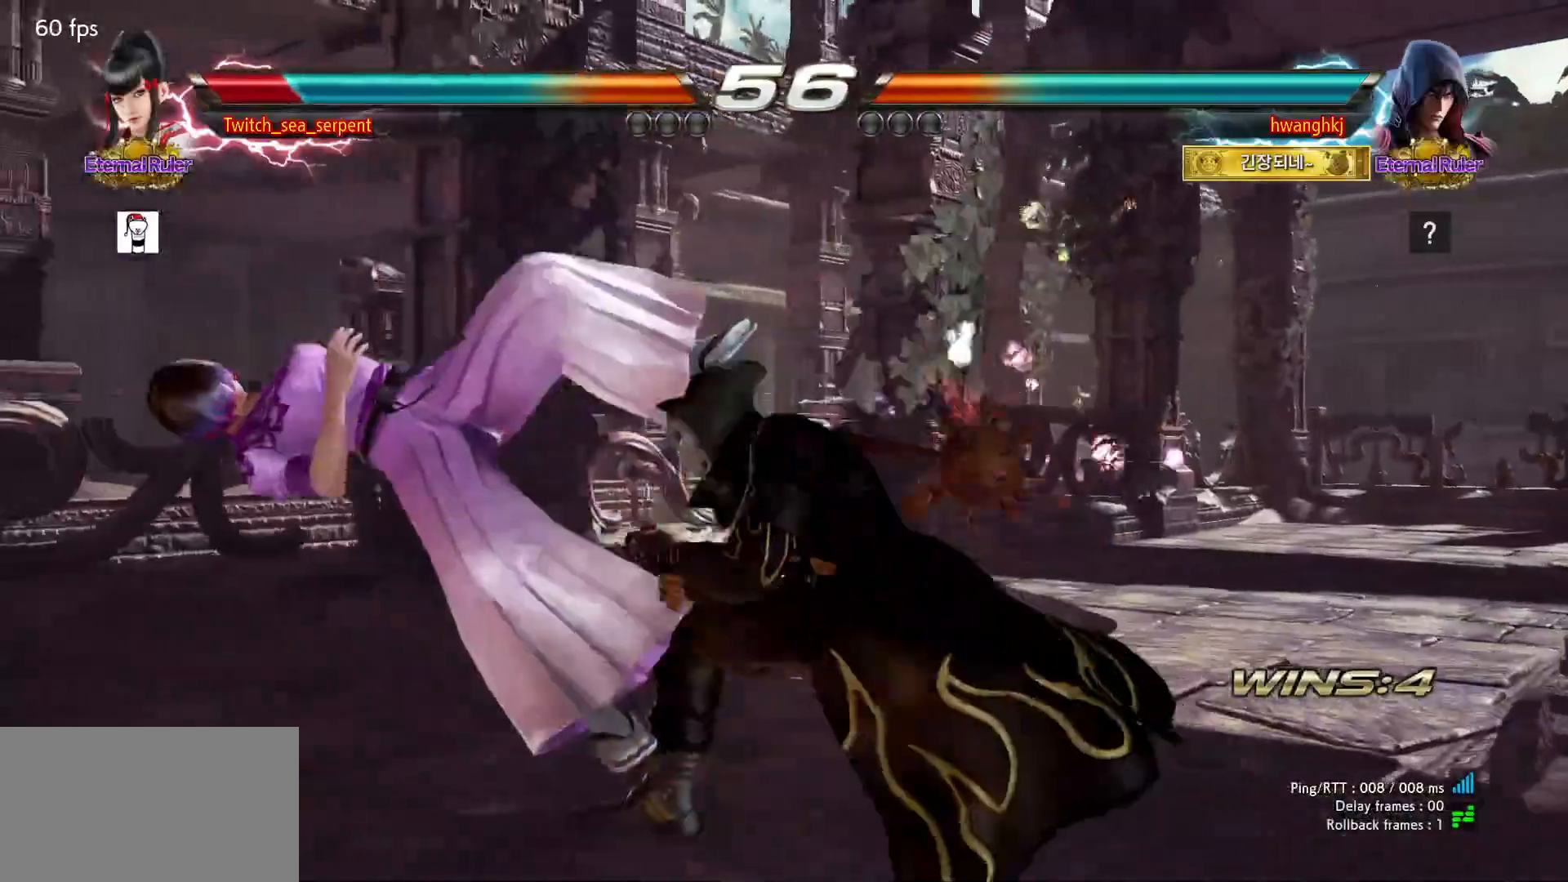
{"buttons": ["SQUARE"], "events": [[33, "SQUARE", "up"], [133, "SQUARE", "down"], [200, "SQUARE", "up"], [250, "SQUARE", "down"], [317, "SQUARE", "up"], [417, "SQUARE", "down"]]}
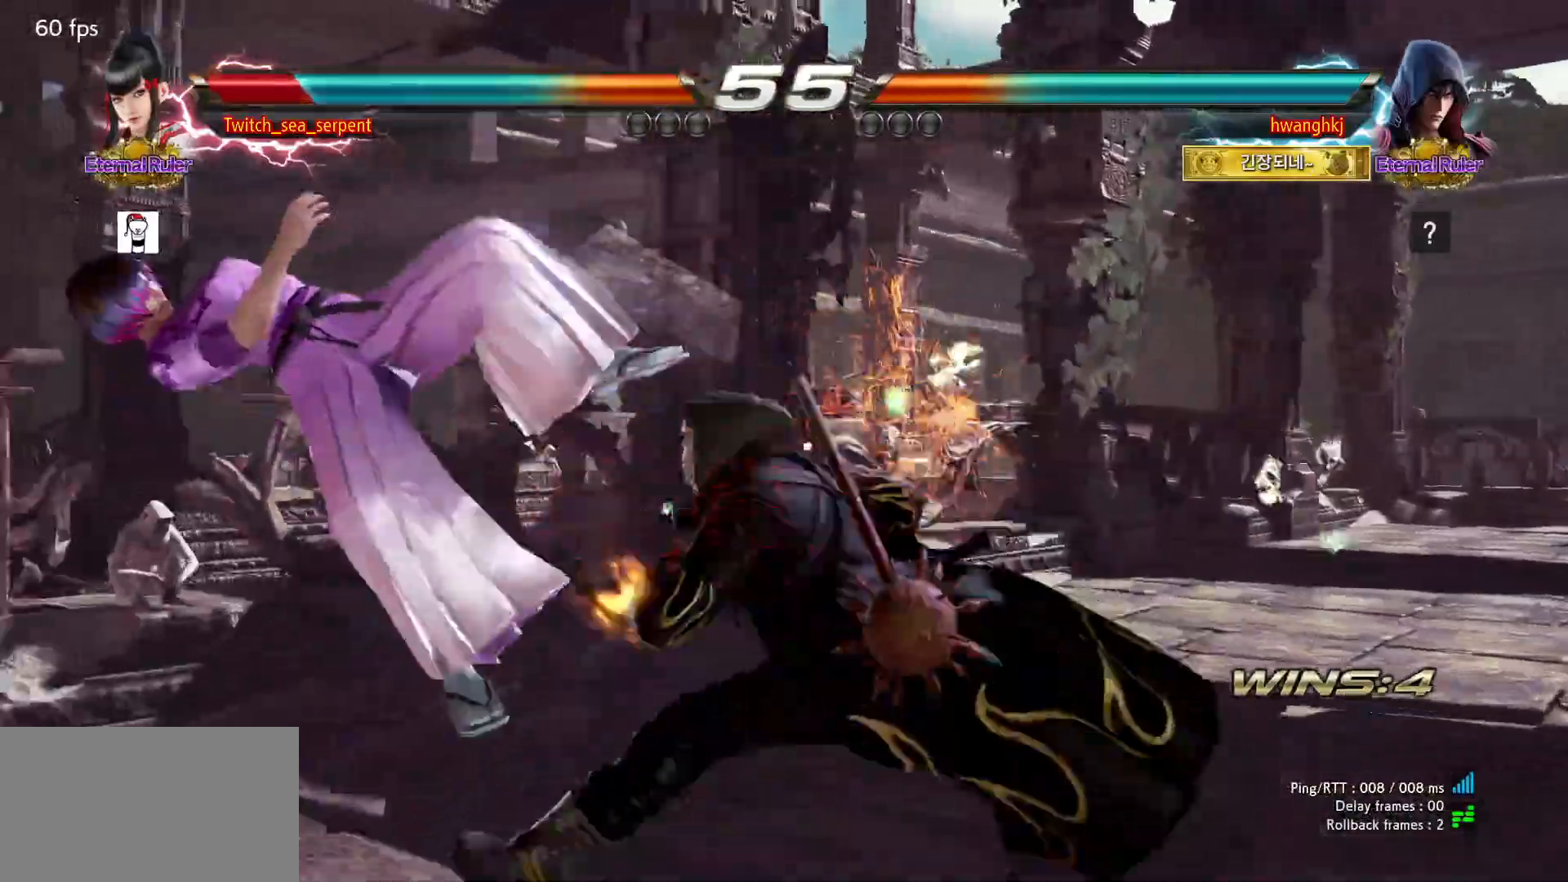
{"buttons": [], "events": [[133, "SQUARE", "up"]]}
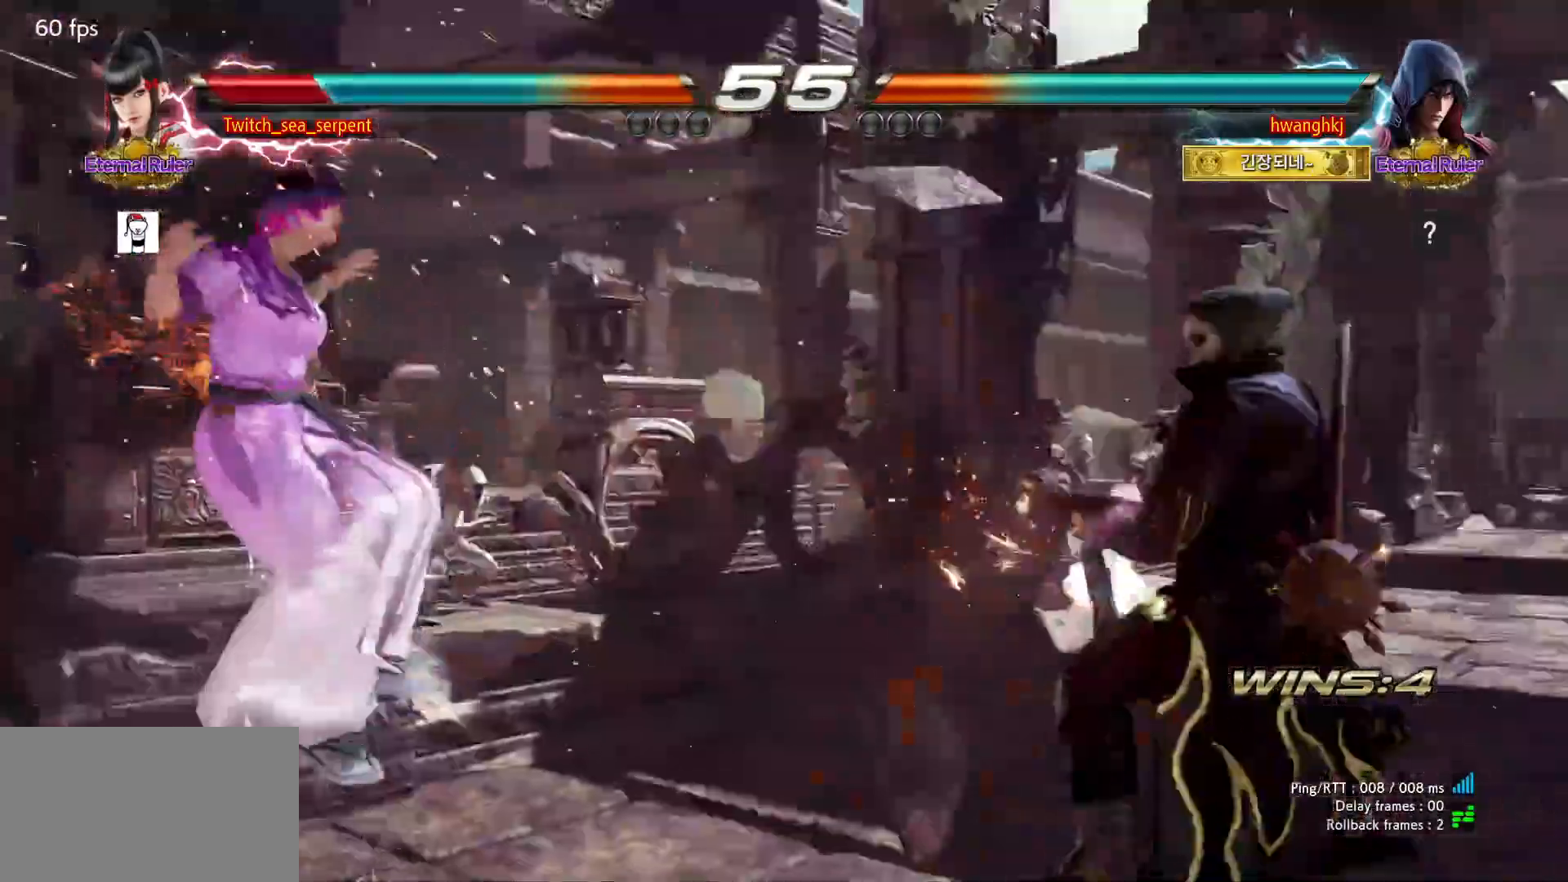
{"buttons": ["SQUARE"], "events": [[83, "SQUARE", "down"], [167, "SQUARE", "up"], [233, "SQUARE", "down"], [300, "SQUARE", "up"], [367, "SQUARE", "down"], [417, "SQUARE", "up"], [500, "SQUARE", "down"]]}
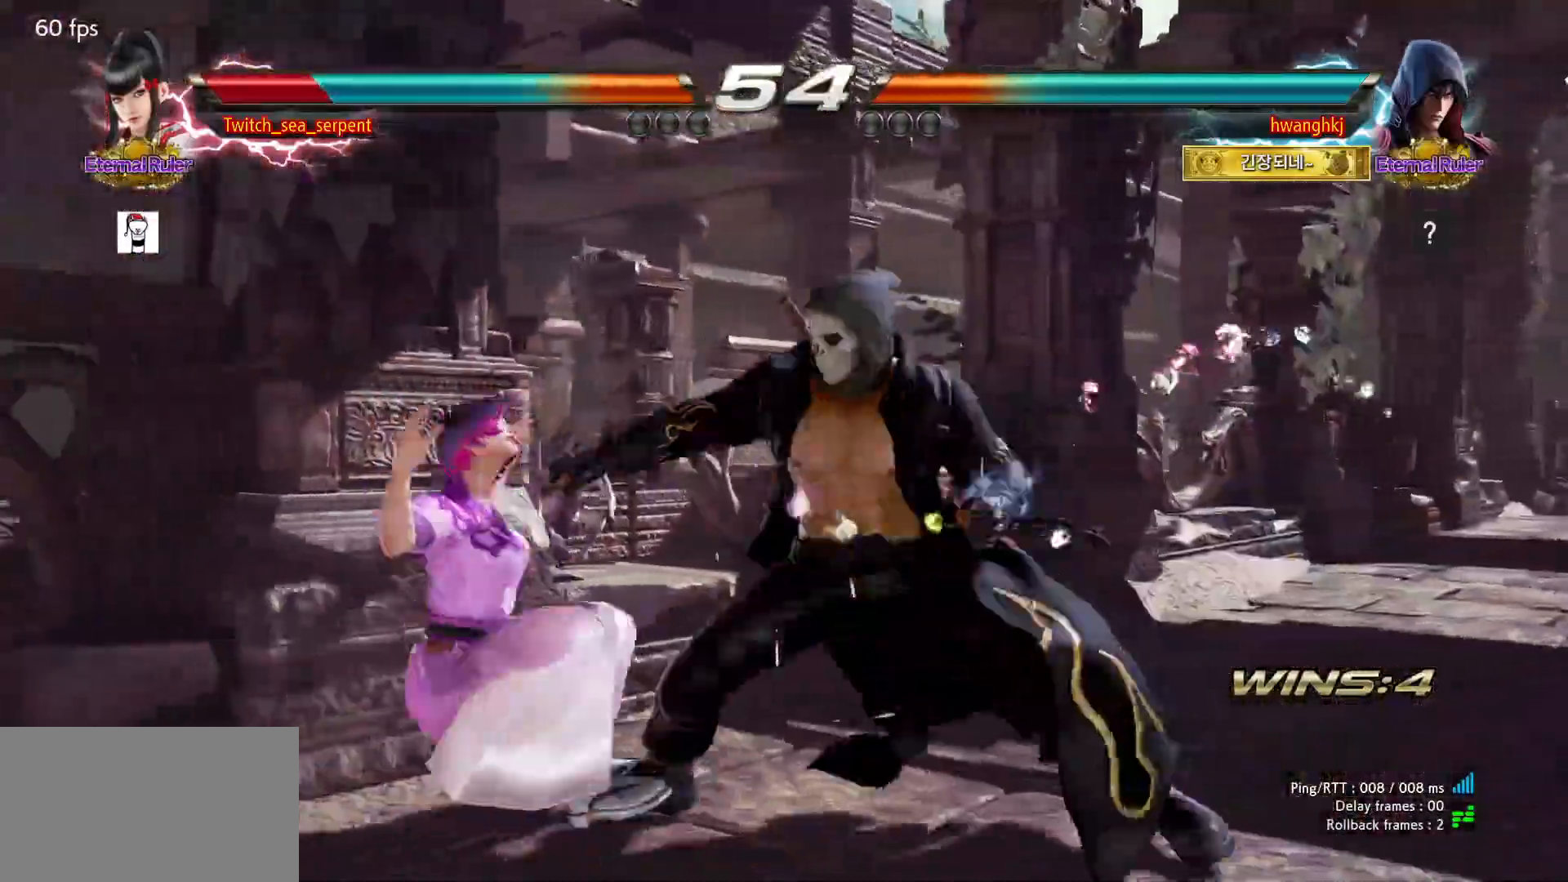
{"buttons": ["SQUARE"], "events": [[50, "SQUARE", "up"], [100, "SQUARE", "down"], [167, "SQUARE", "up"], [250, "SQUARE", "down"], [317, "SQUARE", "up"], [350, "SQUARE", "down"], [417, "SQUARE", "up"], [483, "SQUARE", "down"]]}
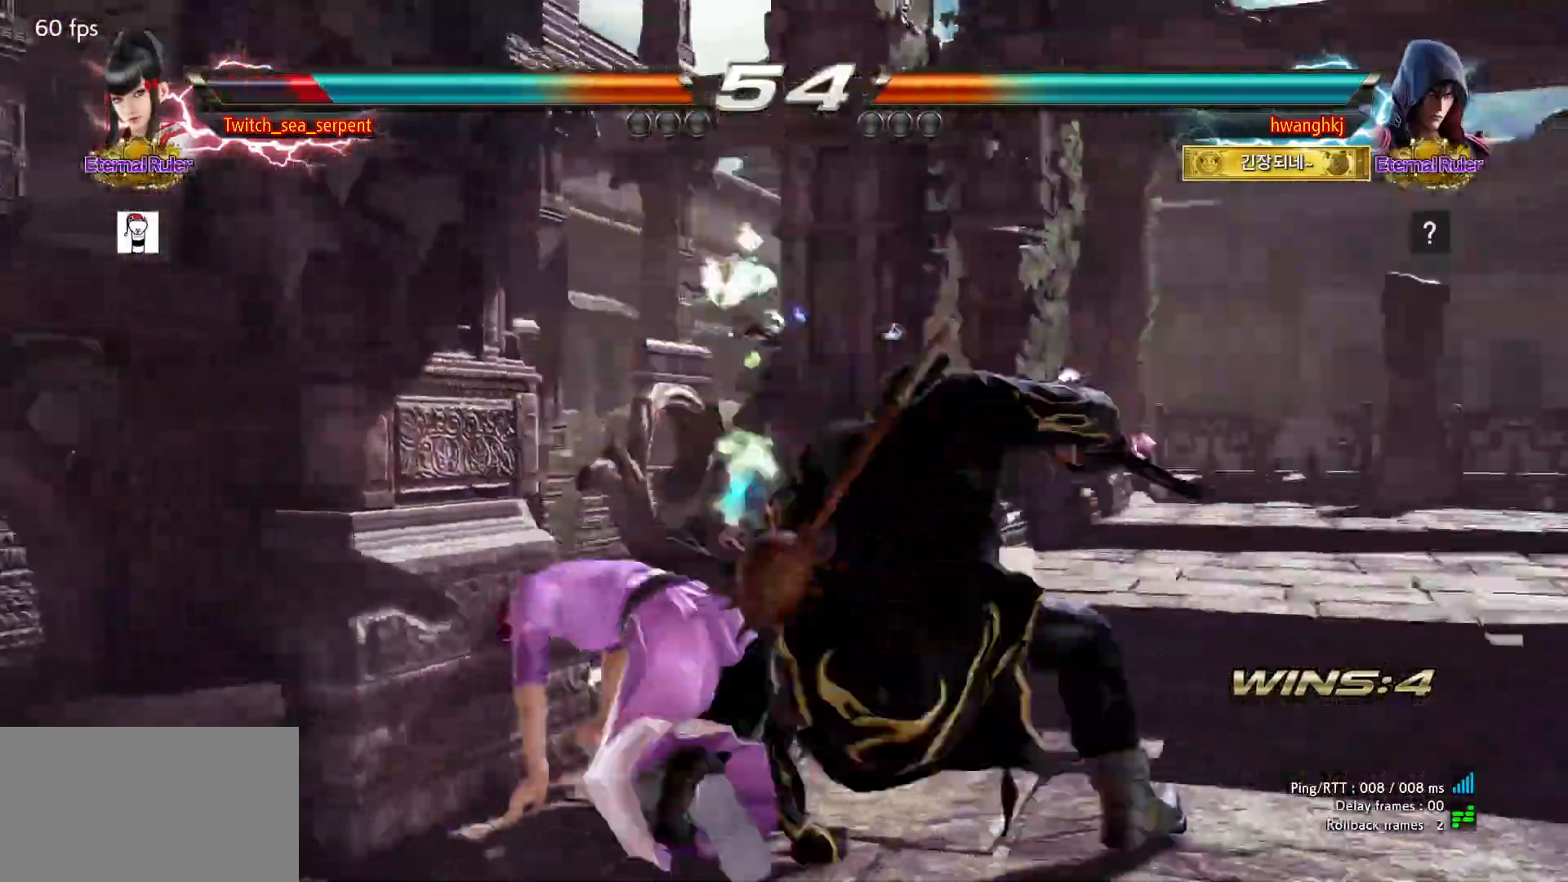
{"buttons": [], "events": [[33, "SQUARE", "up"], [83, "SQUARE", "down"], [133, "SQUARE", "up"], [200, "SQUARE", "down"], [283, "TRIANGLE", "down"], [317, "SQUARE", "up"], [350, "TRIANGLE", "up"]]}
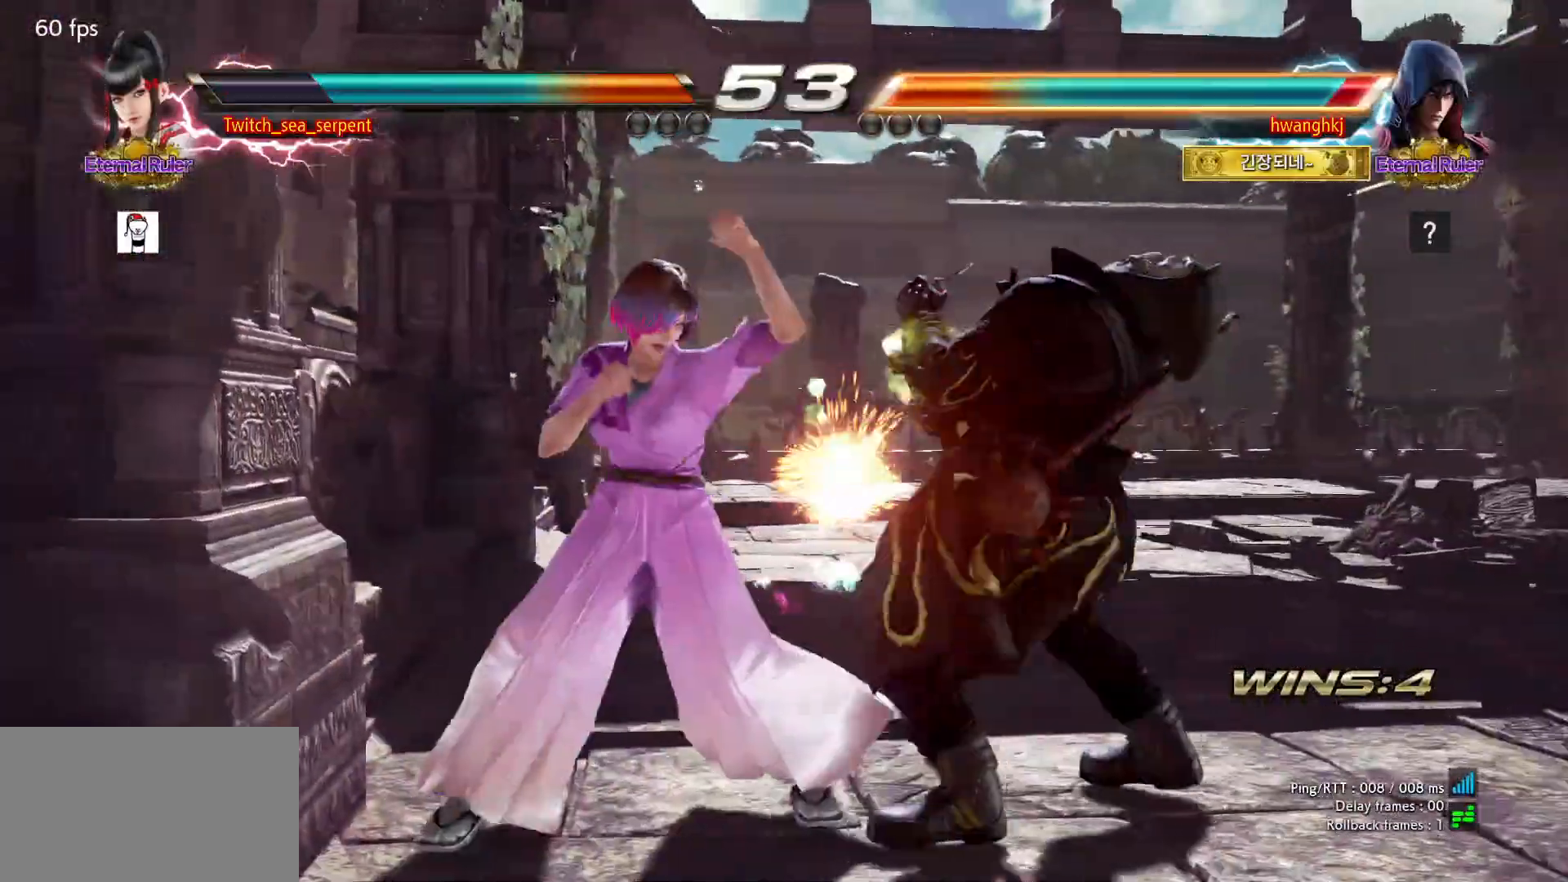
{"buttons": [], "events": []}
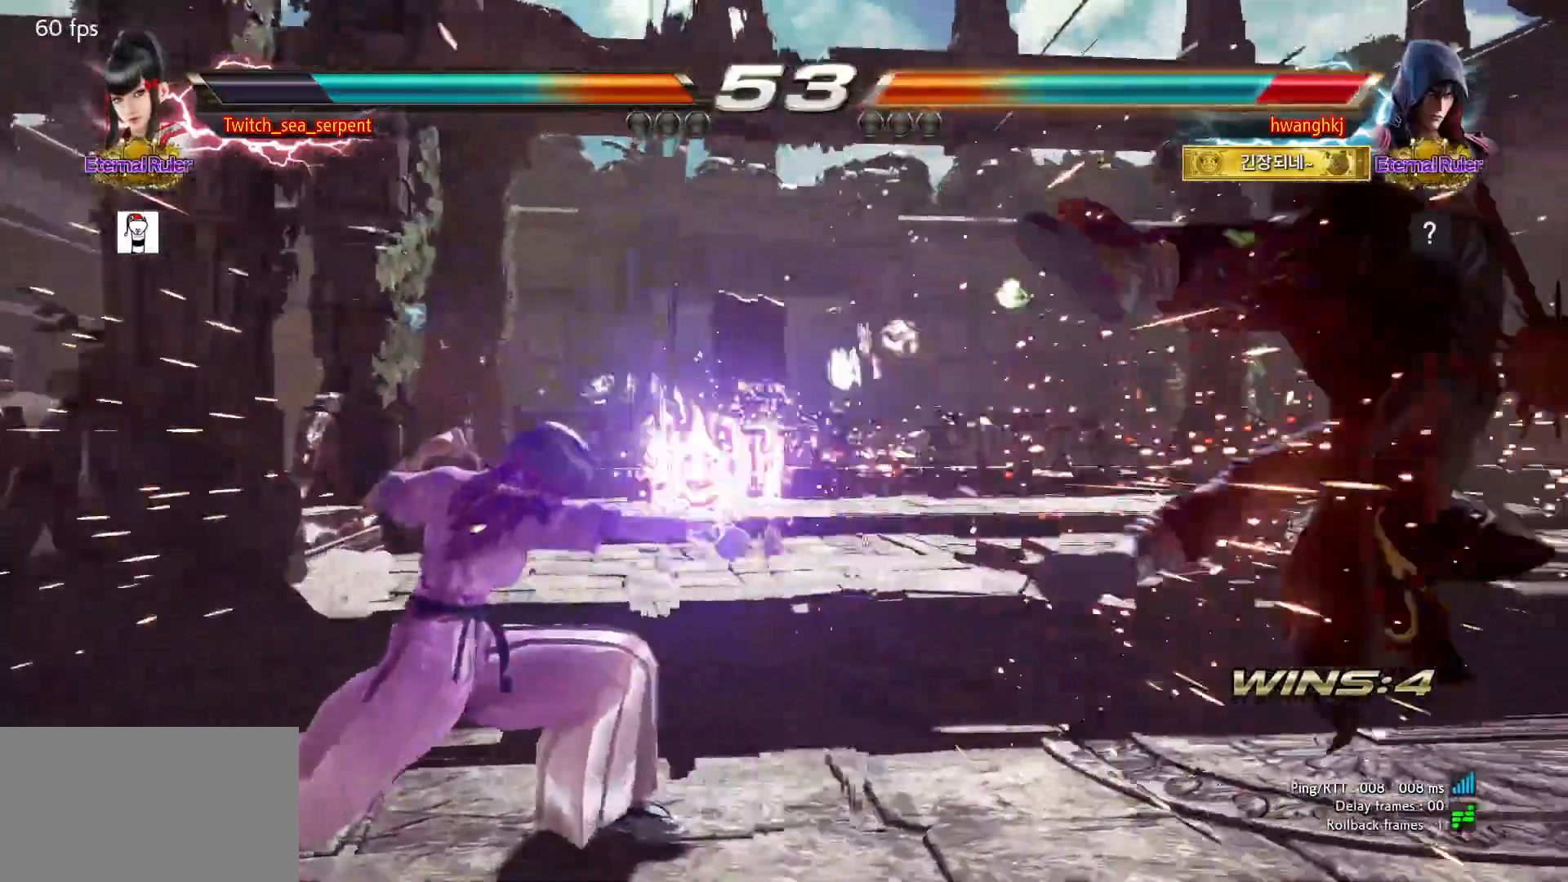
{"buttons": [], "events": [[333, "CIRCLE", "down"], [333, "CROSS", "down"], [417, "CROSS", "up"], [433, "CIRCLE", "up"]]}
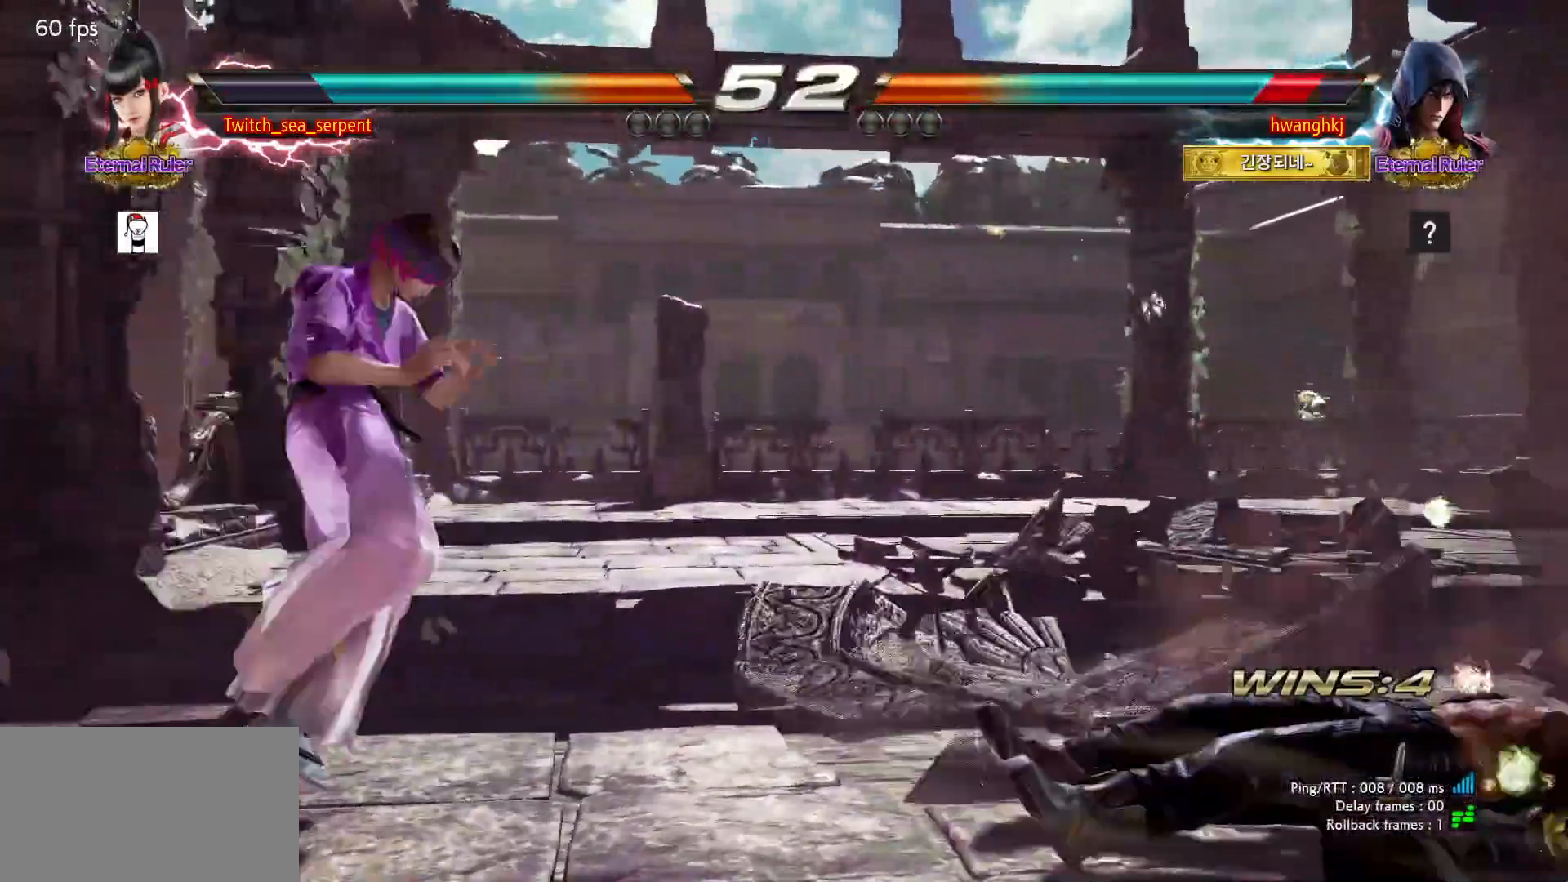
{"buttons": [], "events": [[100, "SQUARE", "down"], [100, "TRIANGLE", "down"], [133, "SQUARE", "up"], [133, "TRIANGLE", "up"]]}